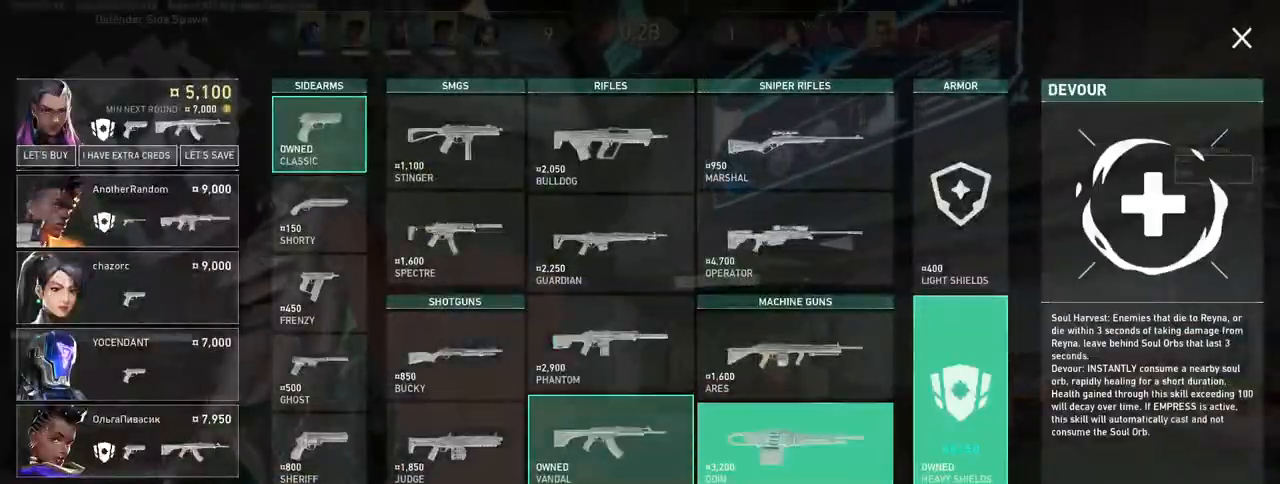
Gameplay with keyboard and mouse; each line is a JSON object with the keys and mouse buttons held at the frame after it. "events" lists presses ("down") and releases ("up") of "a", "ctrl", "d", "e", "f", "q", "r", "s", "shift", "space", "tab", "w", "mouse_left", "mouse_wheel", "mouse_right", "mouse_mb4" and "mouse_mb5" between this image and that frame as [ms after this image, input, new state], when the widget could be followed in between. "mouse_left", "mouse_wheel", "mouse_right", "mouse_mb4", "mouse_mb5" = the "left", "wheel", "right", "mb4", "mb5" buttons of the "mouse" list. No other keys are recorded. "wheel" means that the mouse wheel is clicked or scrolled. Mouse movement is not recorded. Not read: other_keys.
{"keys": ["s"], "mouse": [], "events": [[17, "mouse_left", "up"], [117, "mouse_left", "down"], [167, "s", "up"], [200, "mouse_left", "up"], [467, "s", "down"], [500, "a", "up"]]}
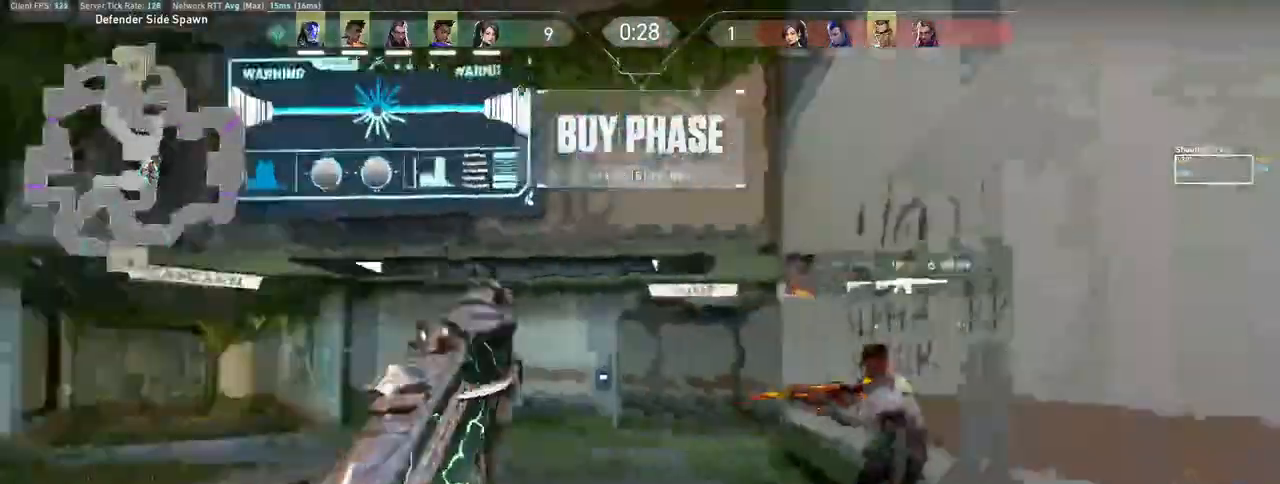
{"keys": ["s"], "mouse": ["left"], "events": [[467, "mouse_left", "down"]]}
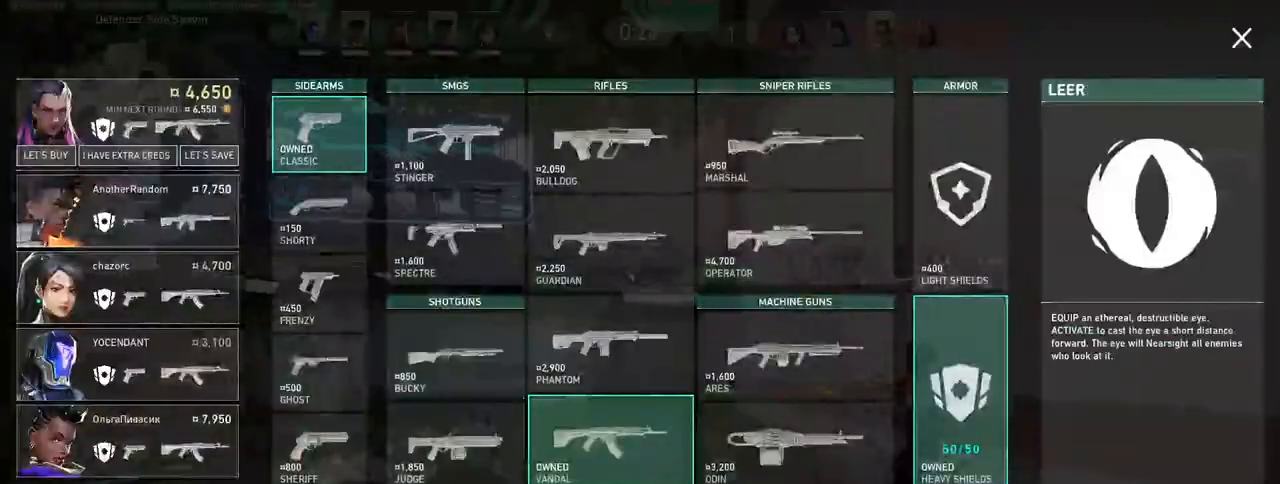
{"keys": ["s"], "mouse": [], "events": [[50, "mouse_left", "up"], [167, "mouse_left", "down"], [267, "mouse_left", "up"]]}
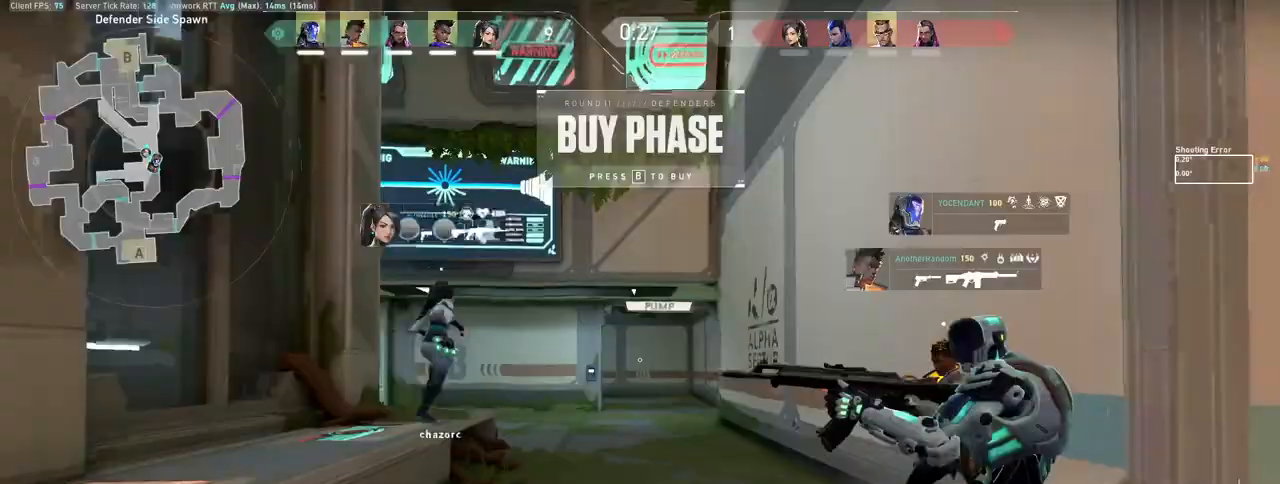
{"keys": ["a", "s"], "mouse": [], "events": [[200, "a", "down"]]}
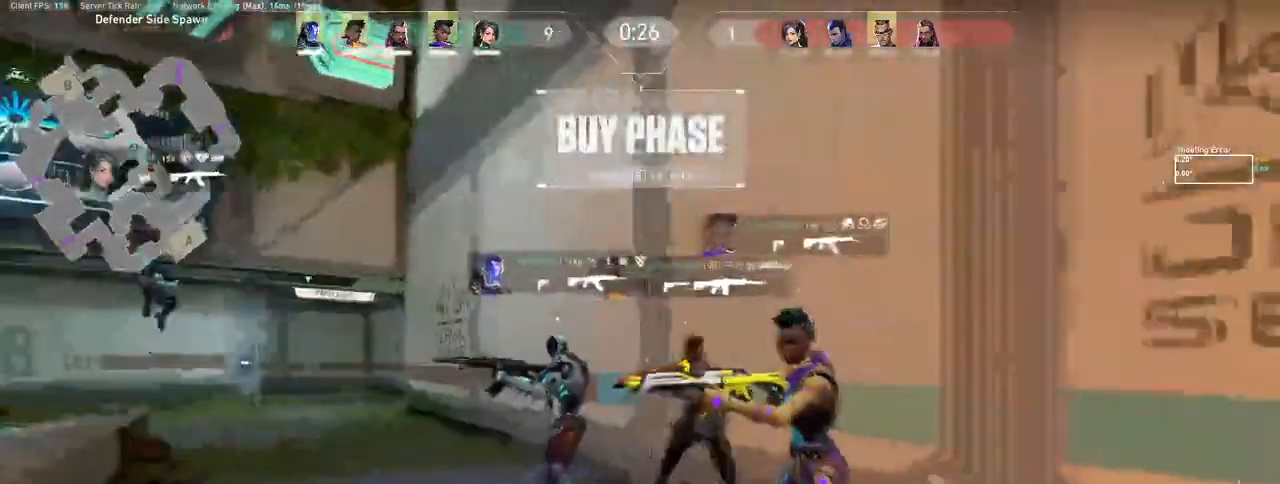
{"keys": [], "mouse": ["left"], "events": [[33, "d", "down"], [83, "a", "up"], [83, "s", "up"], [183, "d", "up"], [200, "mouse_left", "down"]]}
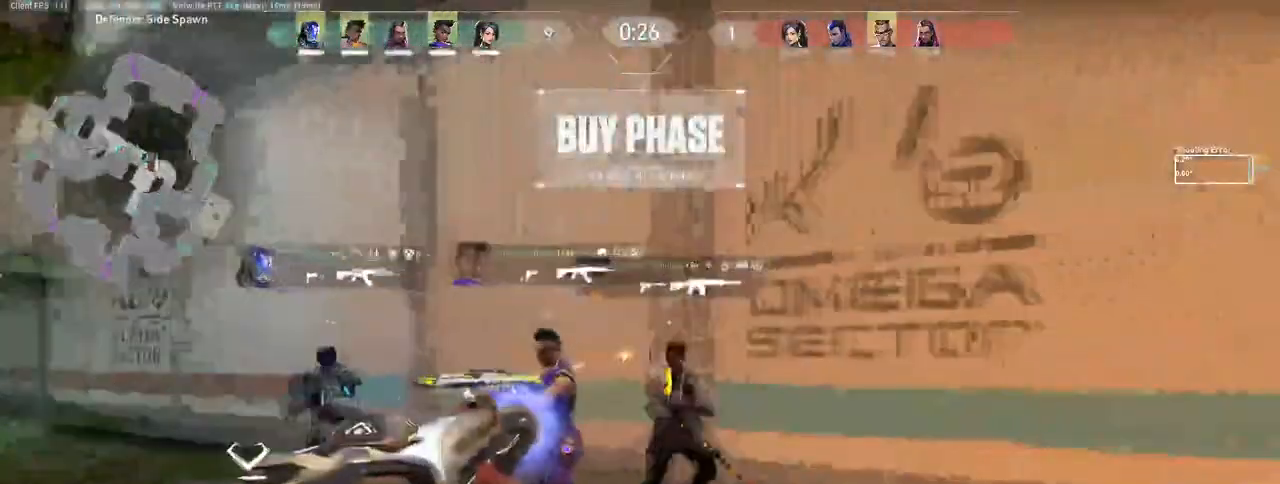
{"keys": [], "mouse": ["left"], "events": []}
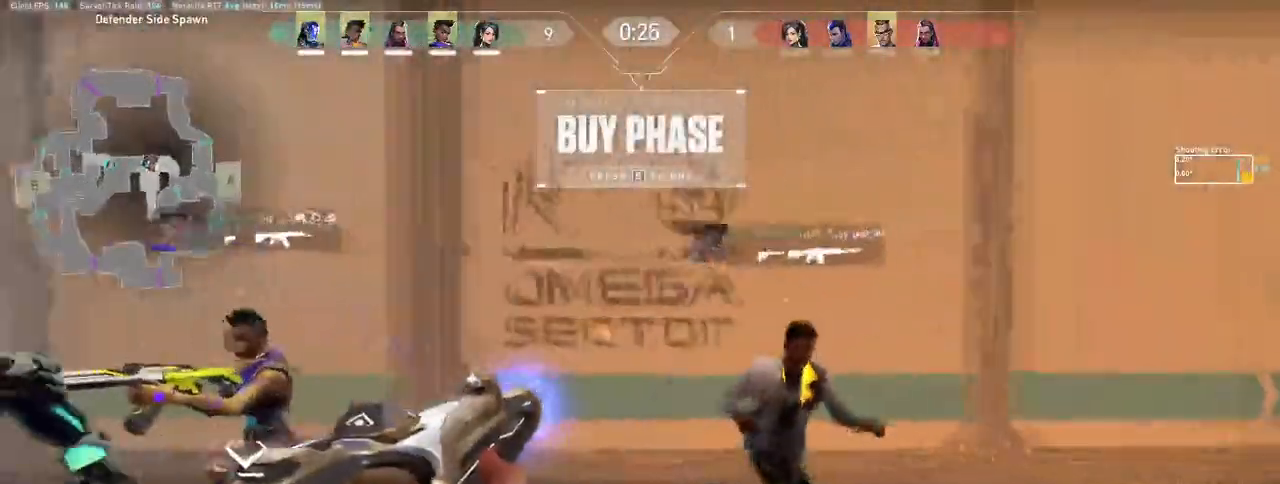
{"keys": ["d"], "mouse": [], "events": [[217, "mouse_left", "up"], [283, "d", "down"], [317, "mouse_left", "down"], [383, "mouse_left", "up"]]}
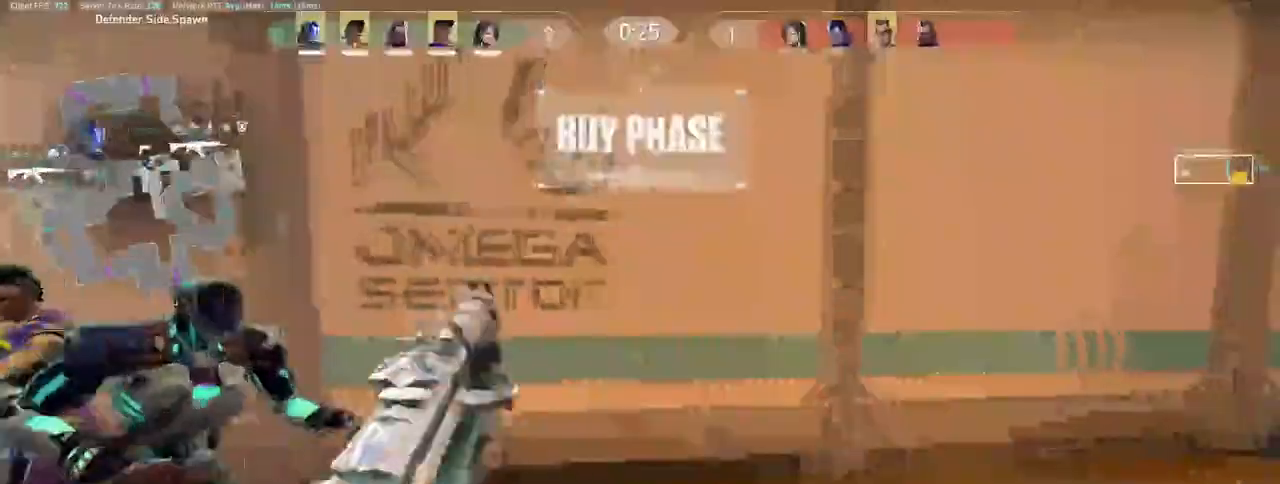
{"keys": ["w"], "mouse": []}
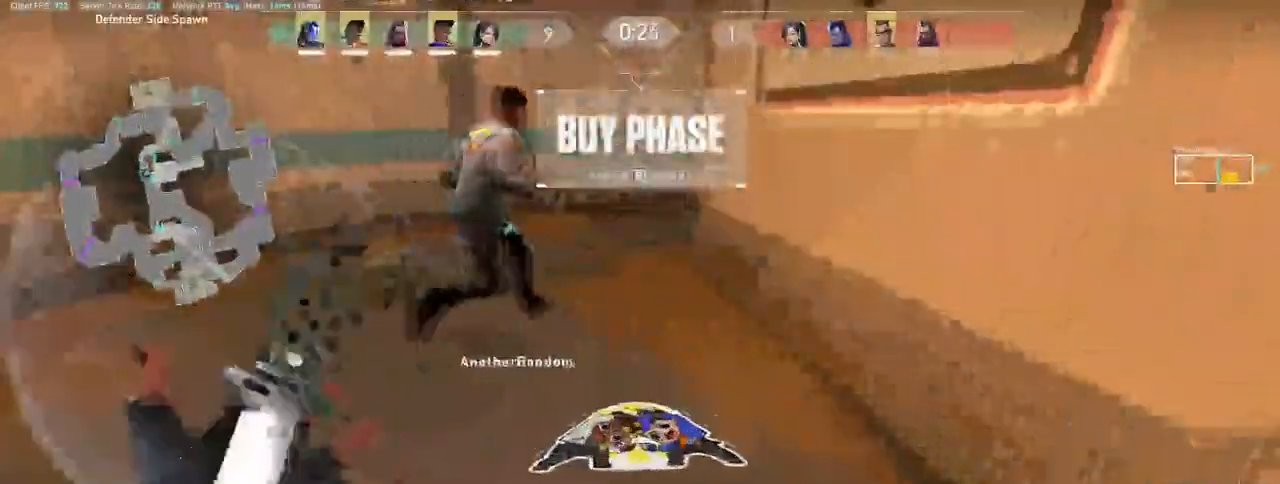
{"keys": ["tab", "w"], "mouse": [], "events": [[217, "tab", "down"]]}
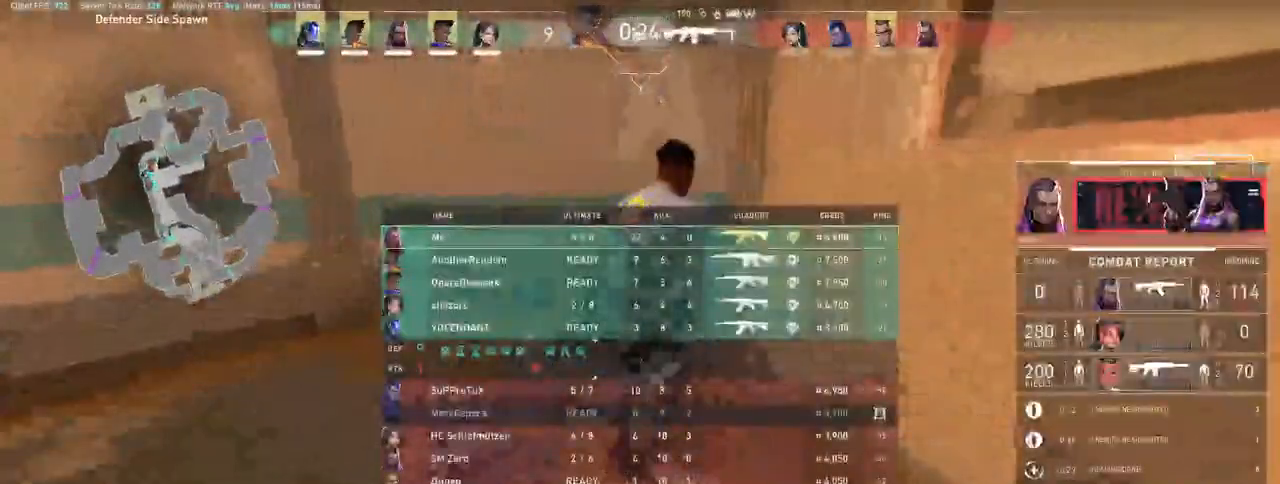
{"keys": ["d", "tab", "w"], "mouse": [], "events": [[333, "d", "down"]]}
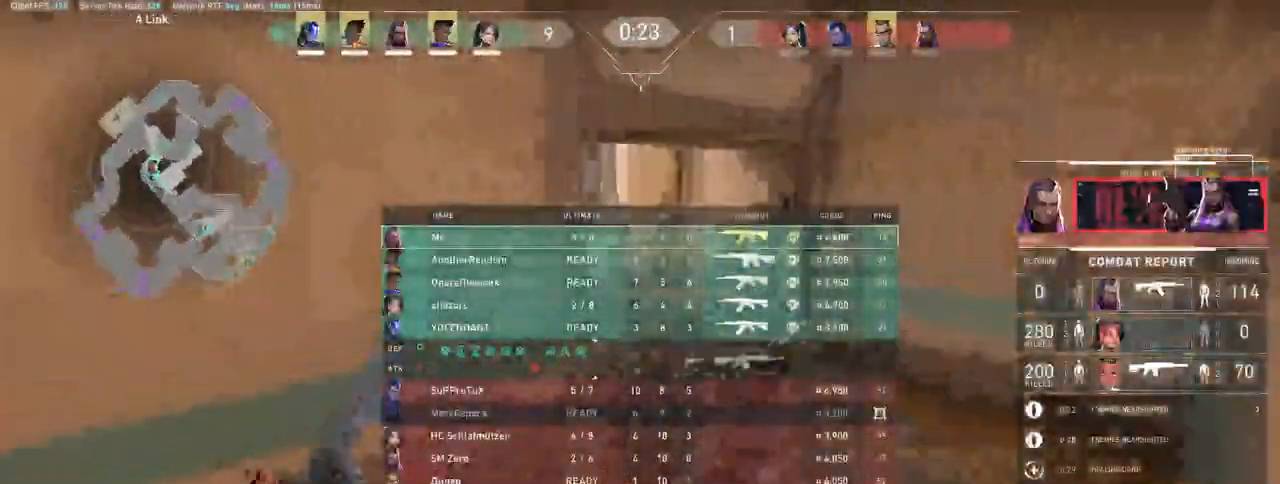
{"keys": ["tab", "w"], "mouse": [], "events": [[117, "d", "up"]]}
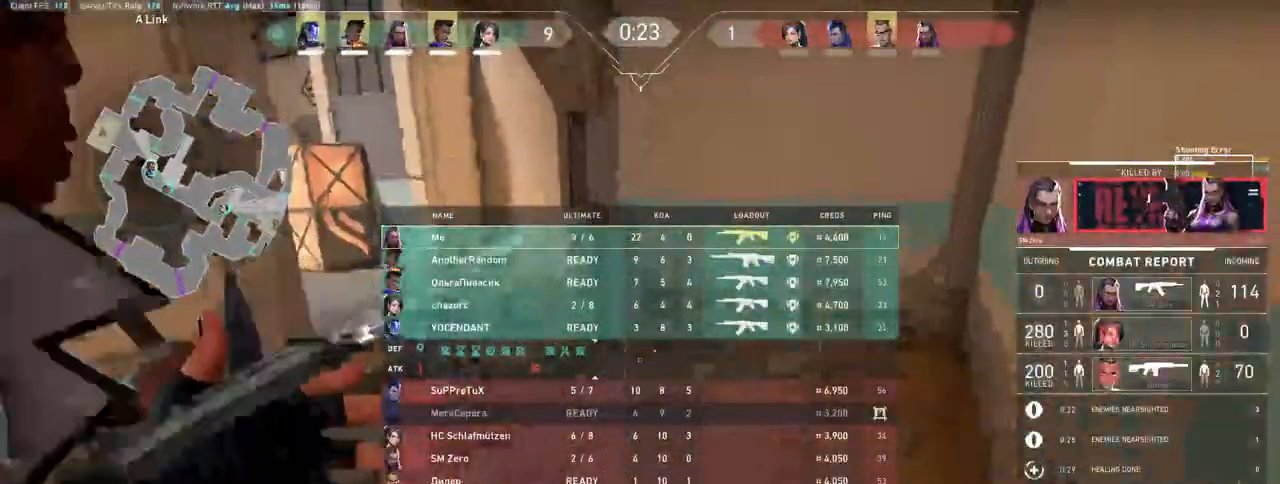
{"keys": ["tab", "w"], "mouse": [], "events": []}
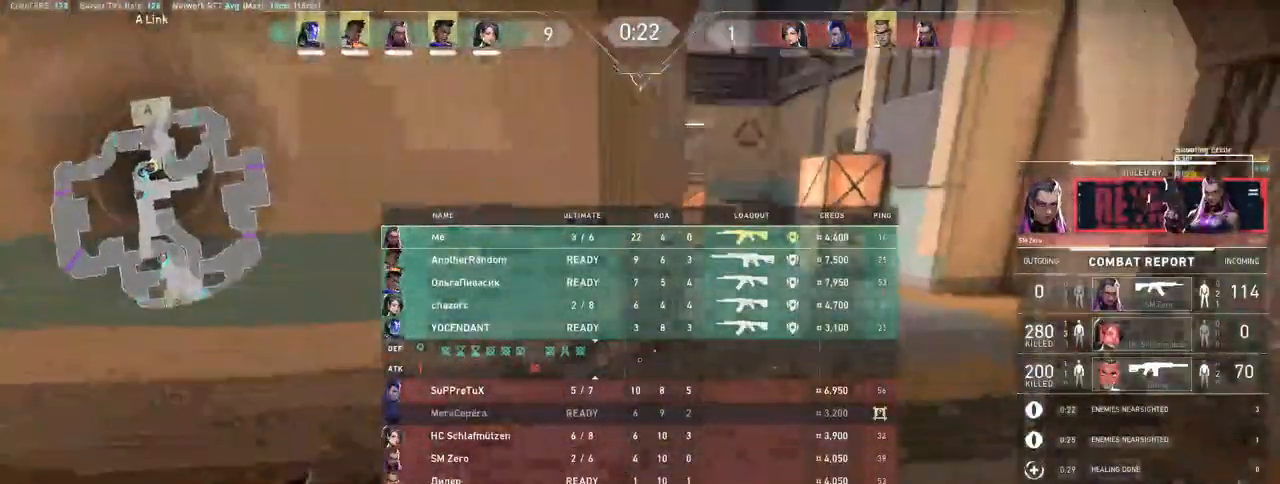
{"keys": ["tab", "w"], "mouse": [], "events": [[167, "d", "down"], [200, "mouse_right", "down"], [367, "mouse_right", "up"], [417, "d", "up"]]}
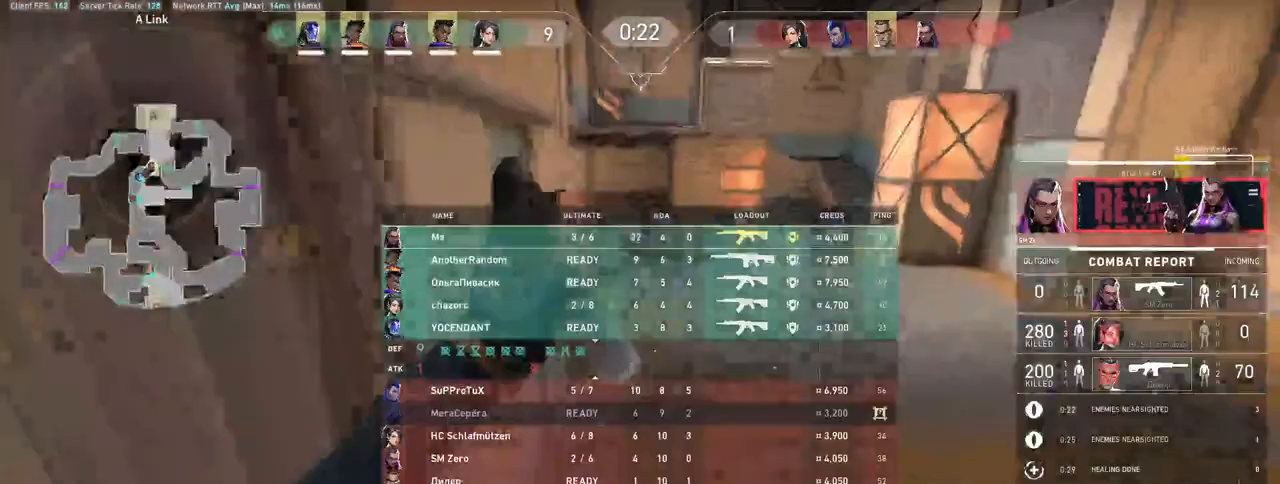
{"keys": ["tab", "w"], "mouse": [], "events": []}
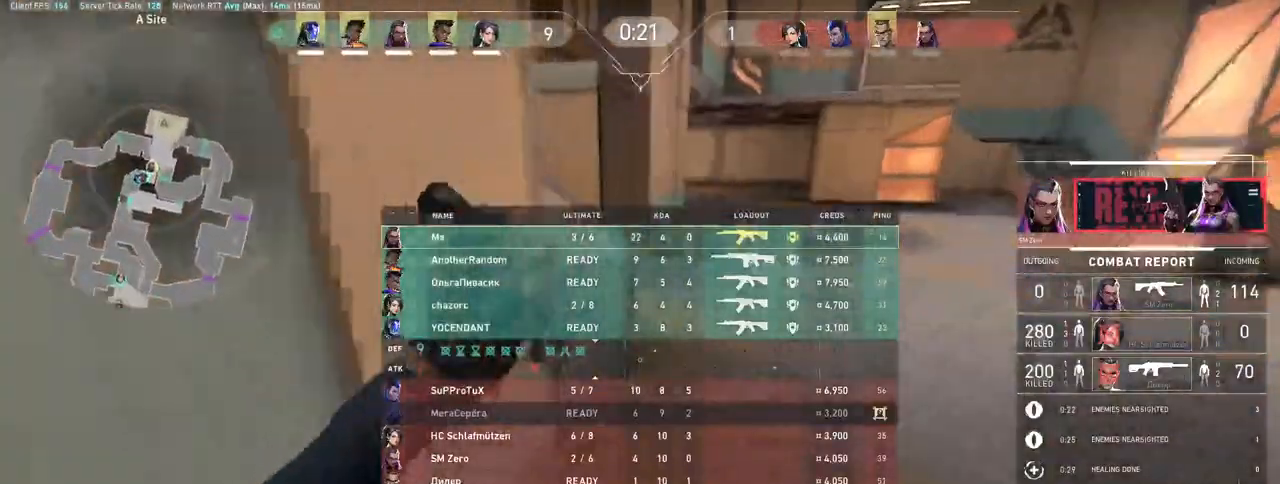
{"keys": ["a", "tab", "w"], "mouse": [], "events": [[367, "a", "down"]]}
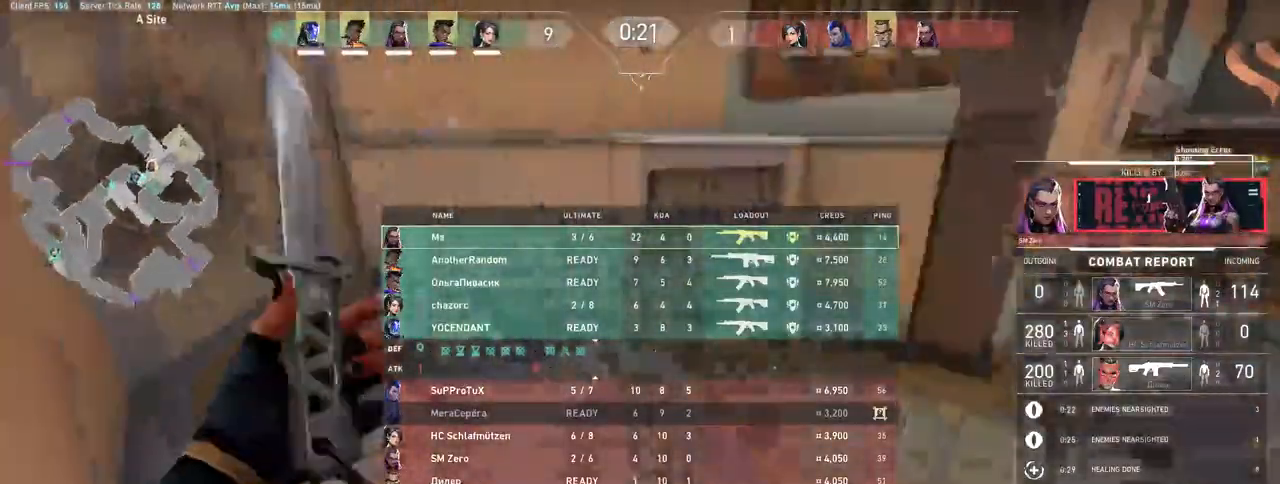
{"keys": ["d", "w"], "mouse": [], "events": [[117, "a", "up"], [183, "tab", "up"], [450, "d", "down"]]}
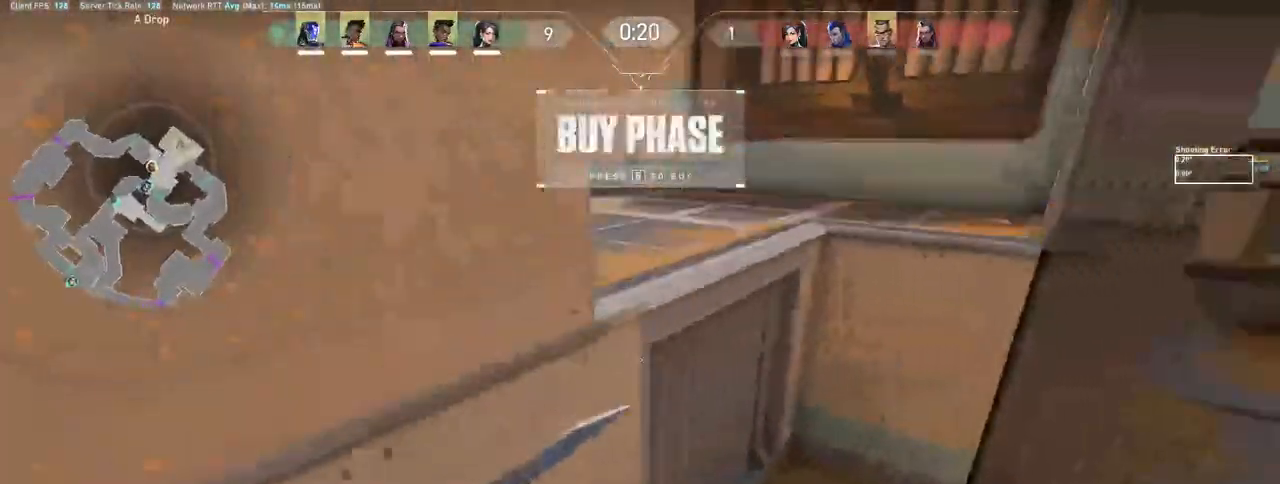
{"keys": ["d", "w"], "mouse": [], "events": [[100, "d", "up"], [117, "ctrl", "down"], [167, "mouse_right", "down"], [250, "d", "down"], [333, "ctrl", "up"], [483, "mouse_right", "up"]]}
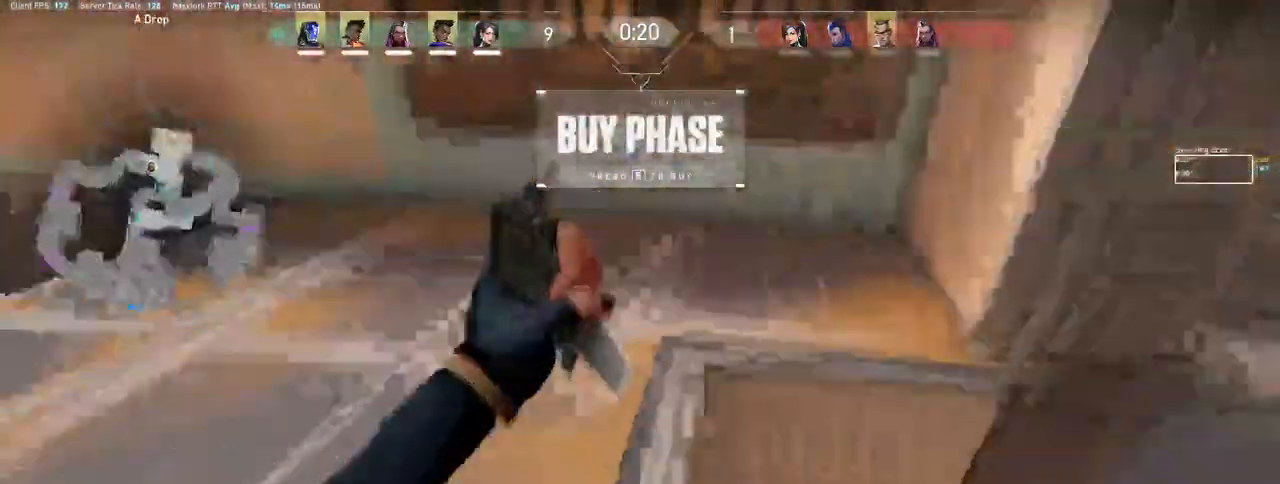
{"keys": ["w"], "mouse": [], "events": [[383, "d", "up"]]}
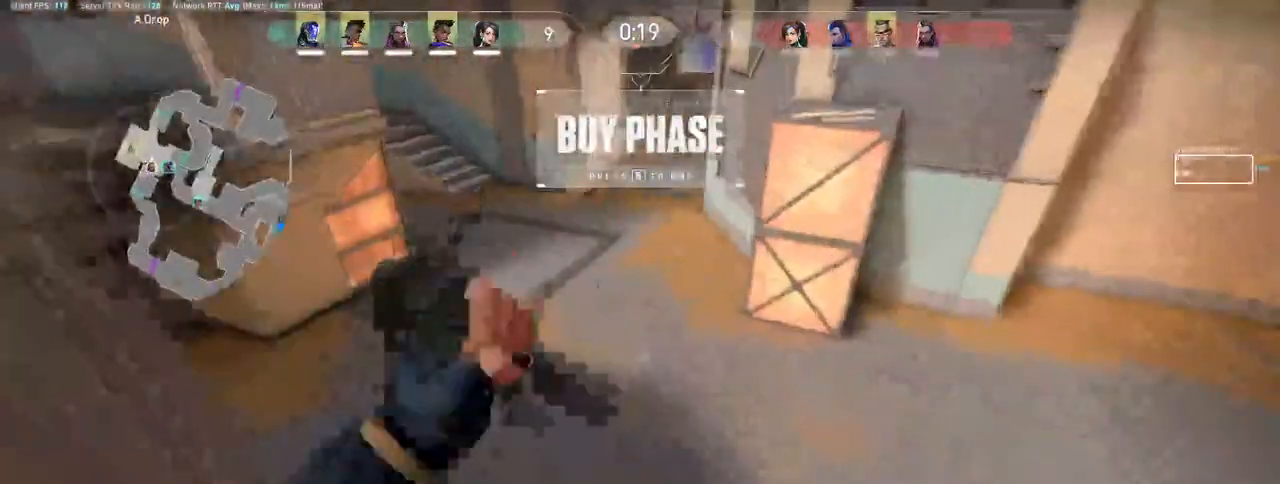
{"keys": ["w"], "mouse": [], "events": [[167, "a", "down"], [383, "a", "up"]]}
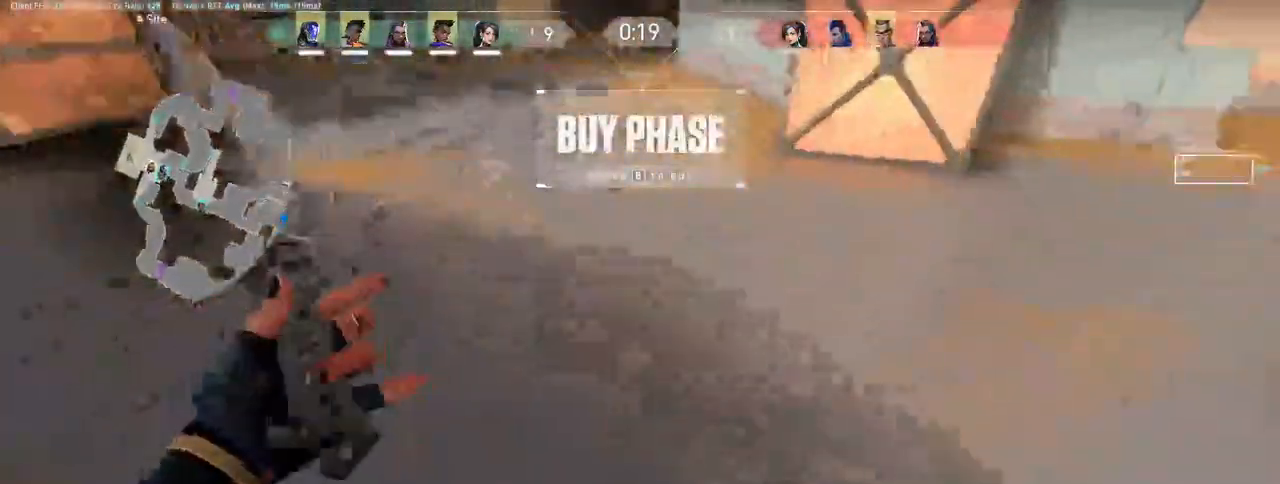
{"keys": ["w"], "mouse": [], "events": [[50, "tab", "down"], [333, "tab", "up"]]}